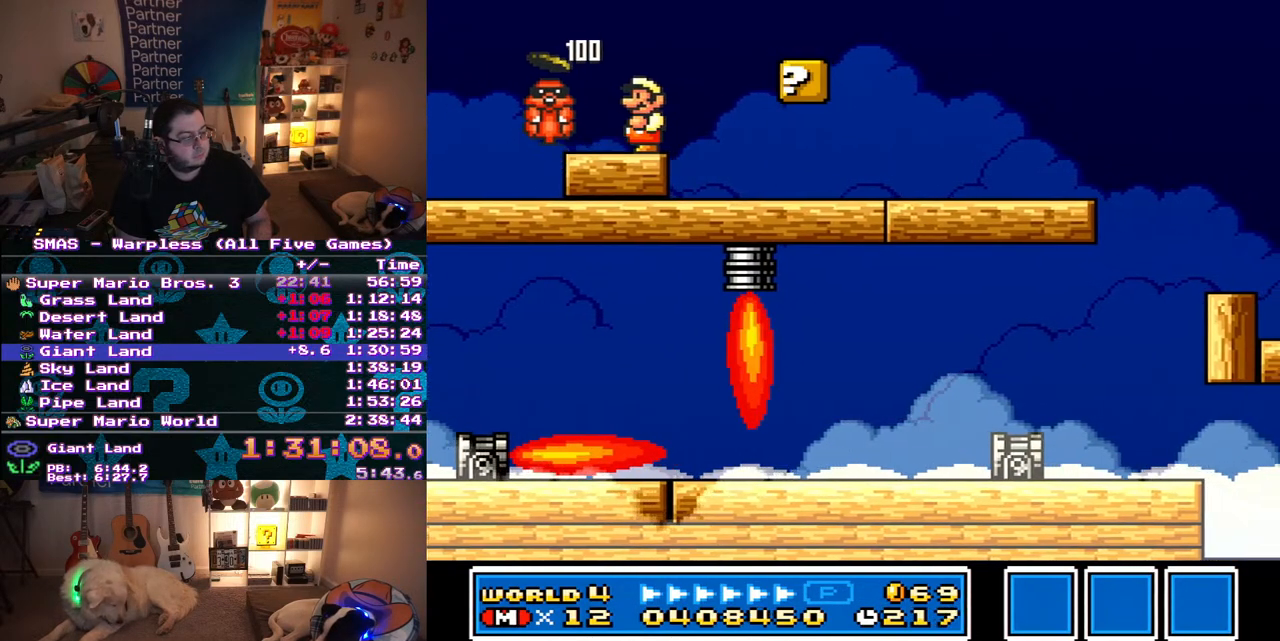
Gameplay with a controller (Nintendo layout); each line is a JSON object with the inputs held at the frame after it. "events" lists button and stick changes between this image and that frame as [ms after this image, input, new state], when the widget could be followed in between. Not read: L3 R3.
{"buttons": ["Y", "DPAD_RIGHT"], "events": [[400, "DPAD_RIGHT", "down"]]}
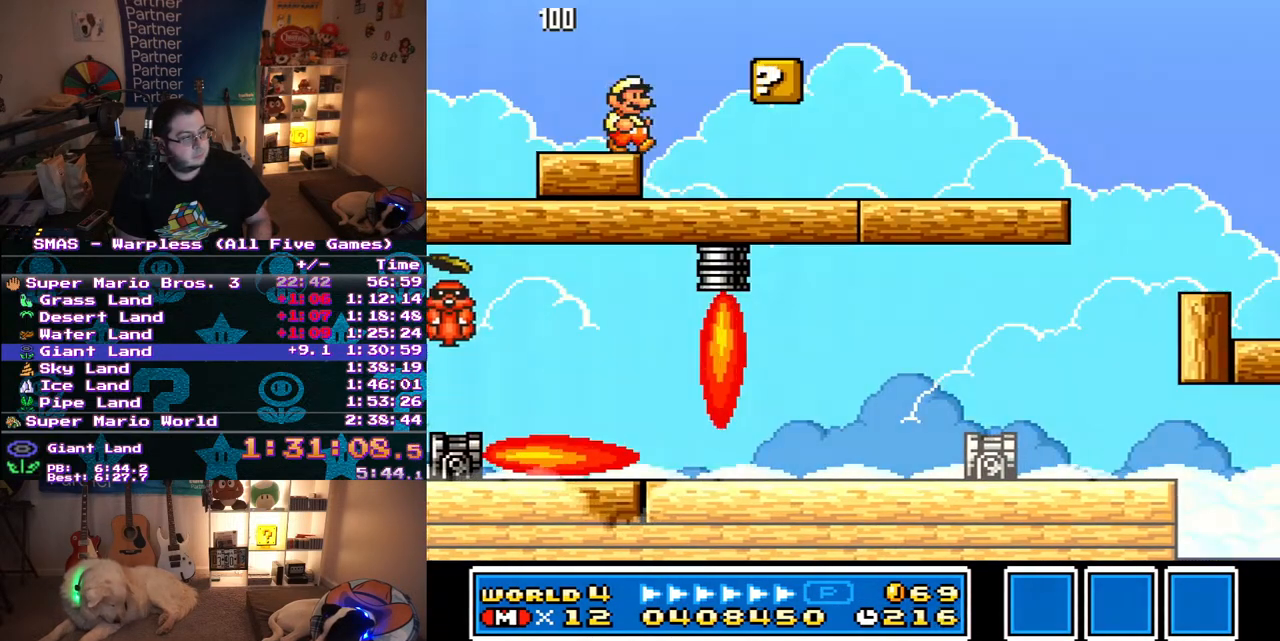
{"buttons": ["Y", "DPAD_LEFT"], "events": [[333, "DPAD_RIGHT", "up"], [433, "DPAD_LEFT", "down"]]}
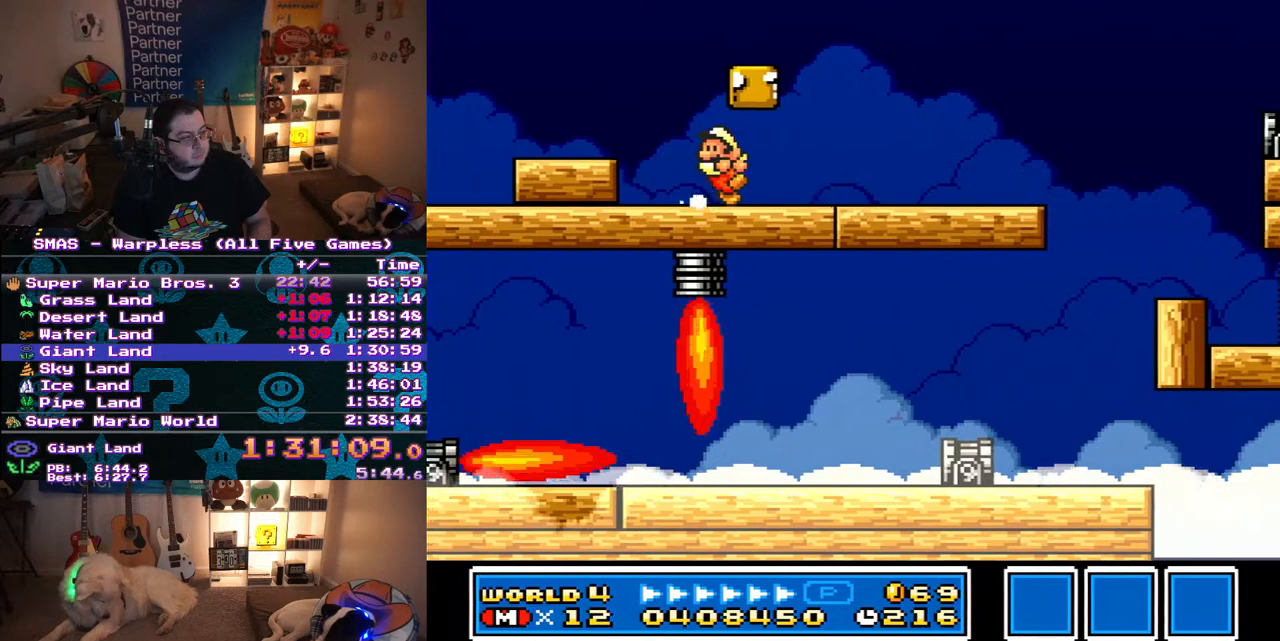
{"buttons": ["Y"], "events": [[150, "DPAD_LEFT", "up"]]}
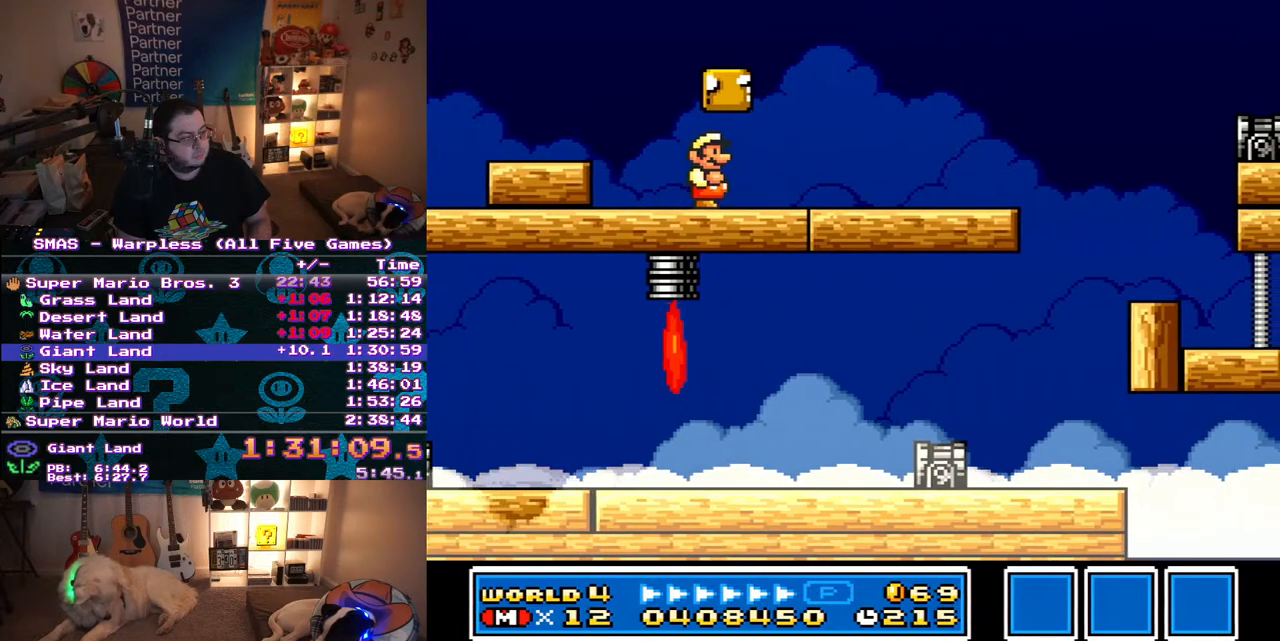
{"buttons": ["Y", "DPAD_RIGHT"], "events": [[17, "DPAD_RIGHT", "down"]]}
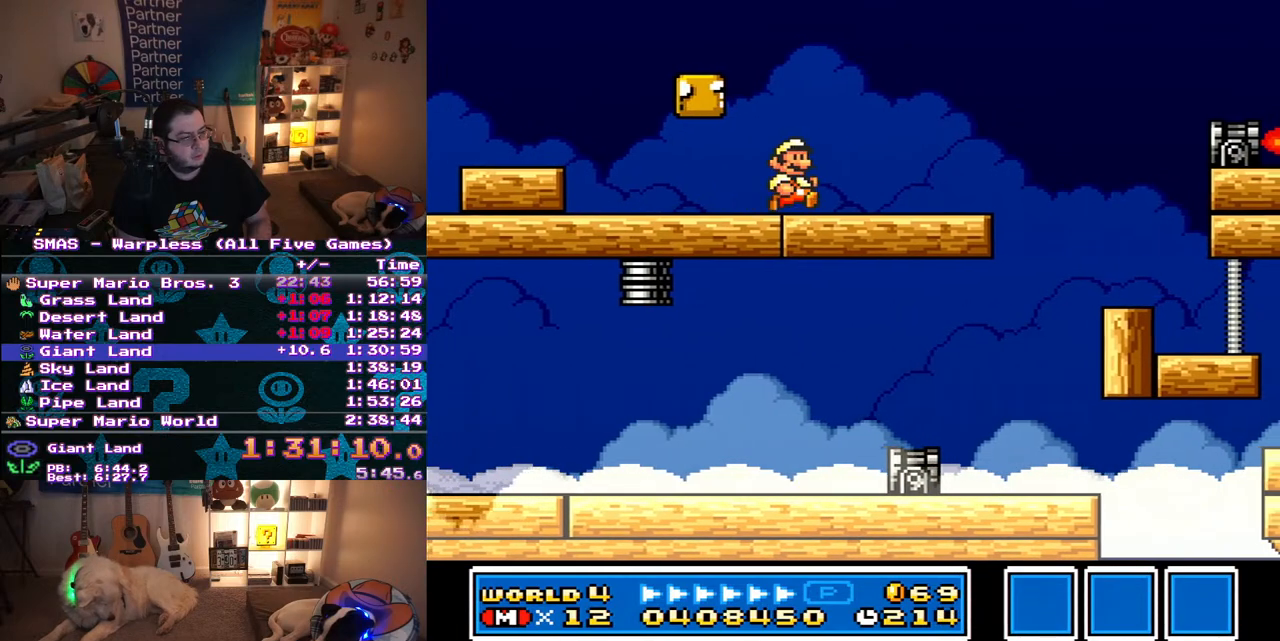
{"buttons": ["B", "Y", "DPAD_RIGHT"], "events": [[217, "B", "down"]]}
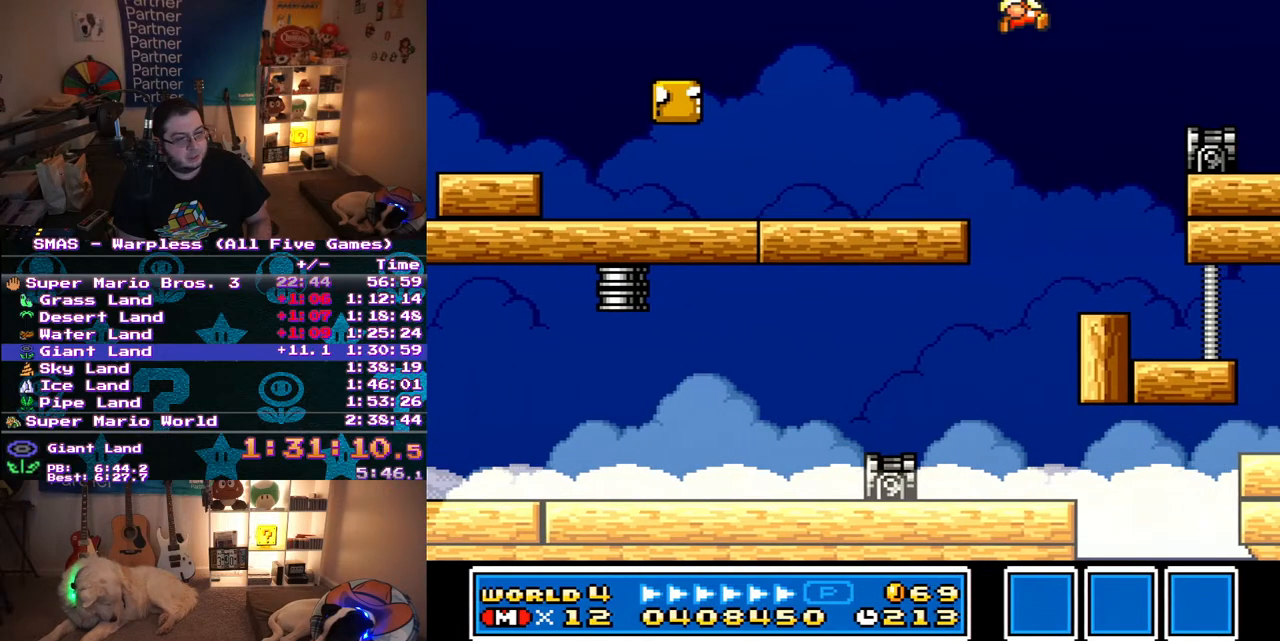
{"buttons": ["Y"], "events": [[50, "B", "up"], [50, "DPAD_RIGHT", "up"], [117, "Y", "up"], [500, "Y", "down"]]}
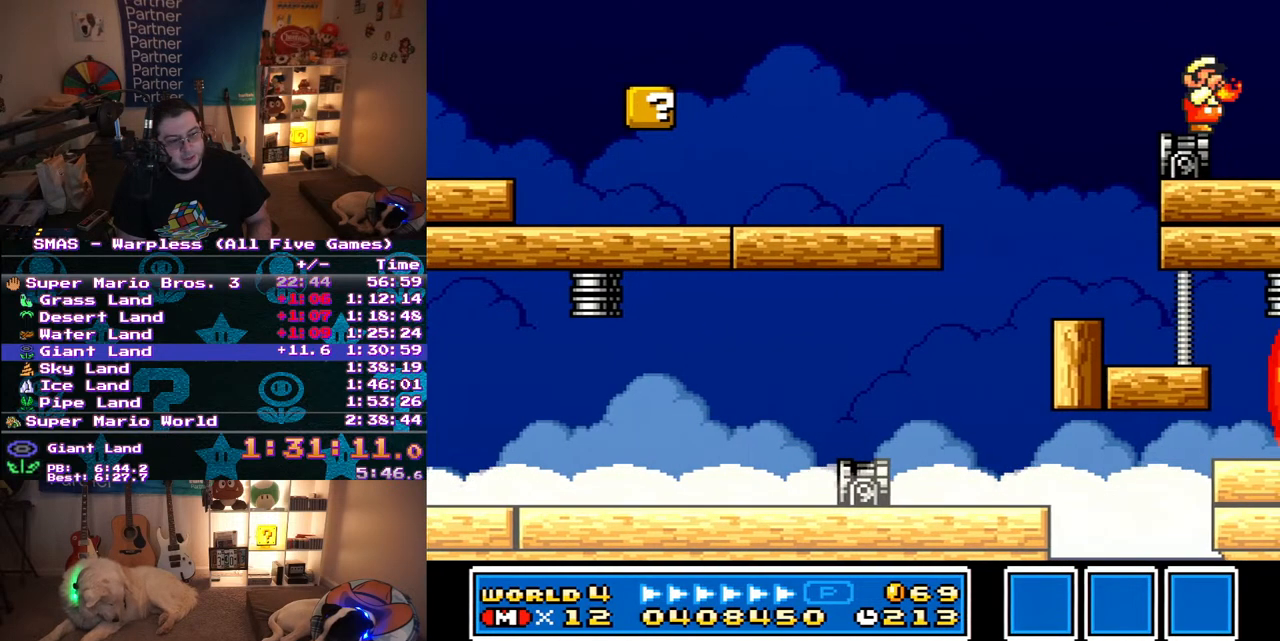
{"buttons": [], "events": [[83, "Y", "up"], [167, "Y", "down"], [300, "Y", "up"]]}
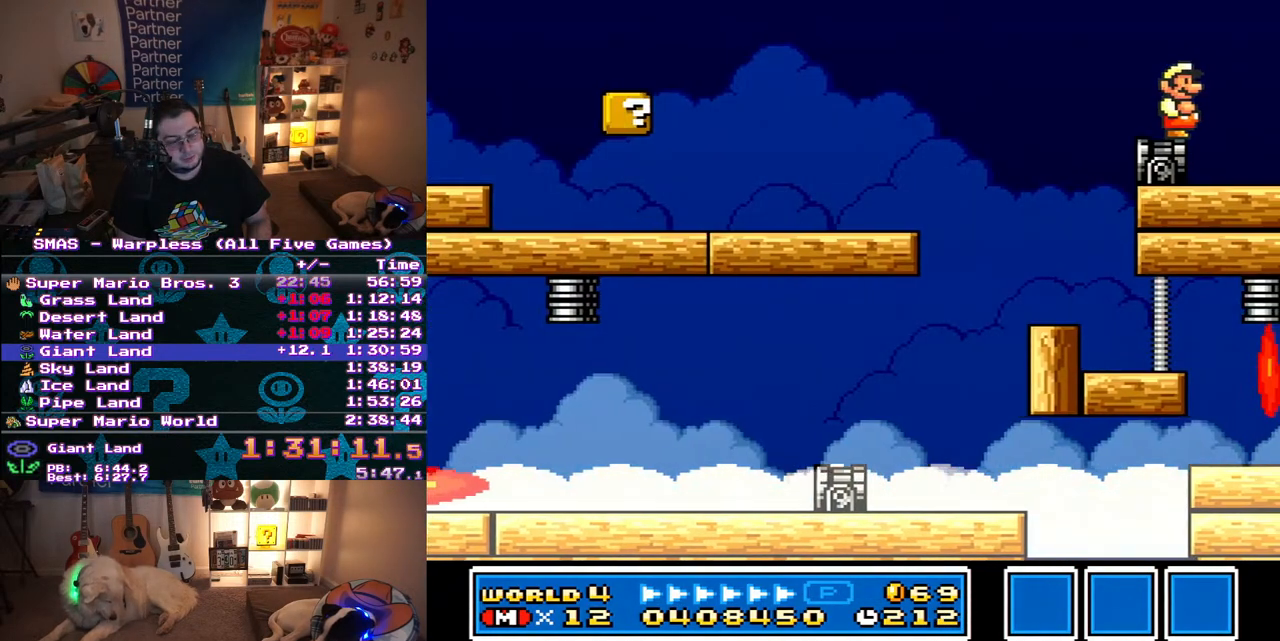
{"buttons": [], "events": []}
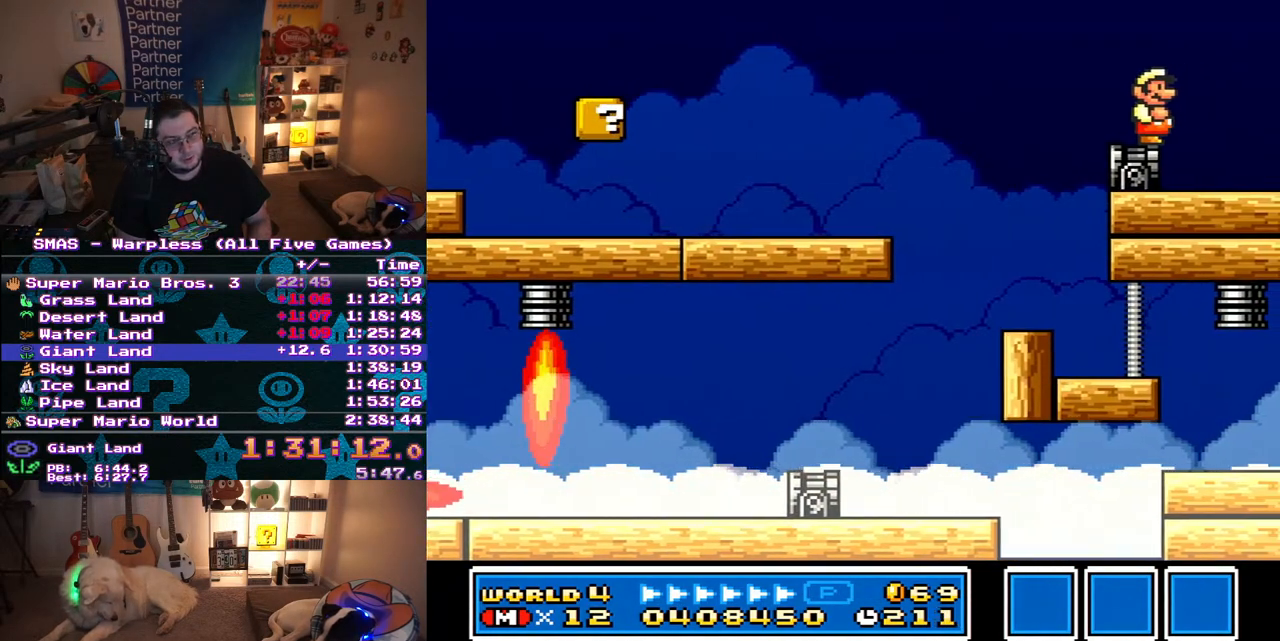
{"buttons": [], "events": []}
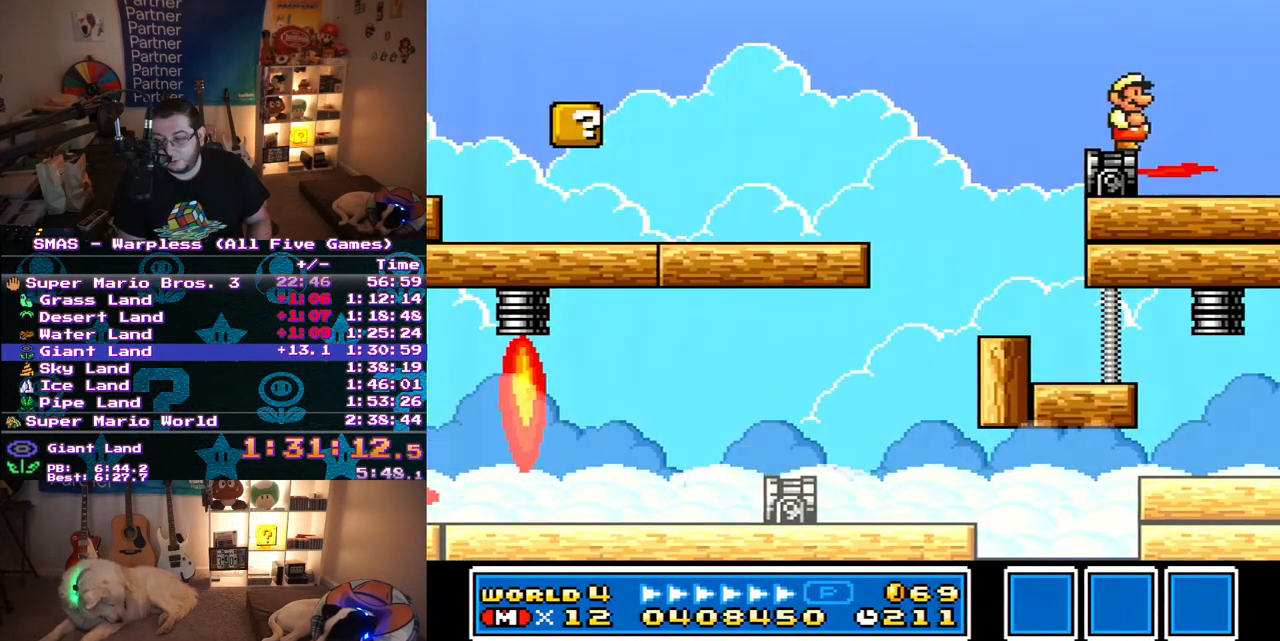
{"buttons": [], "events": []}
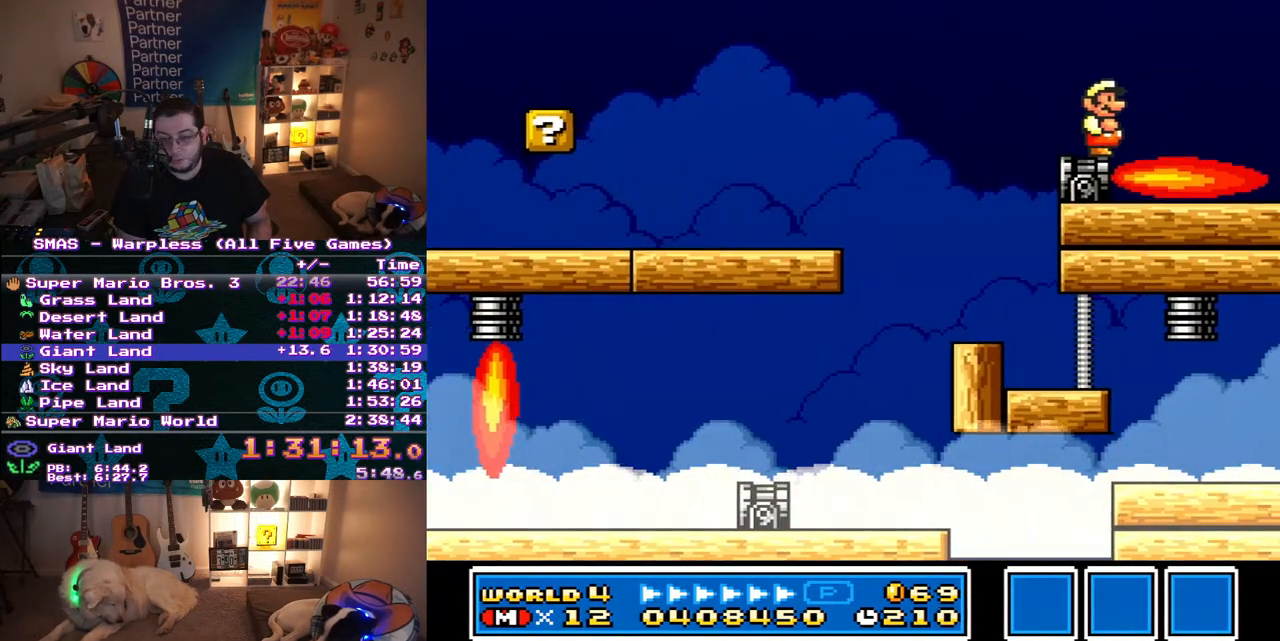
{"buttons": [], "events": []}
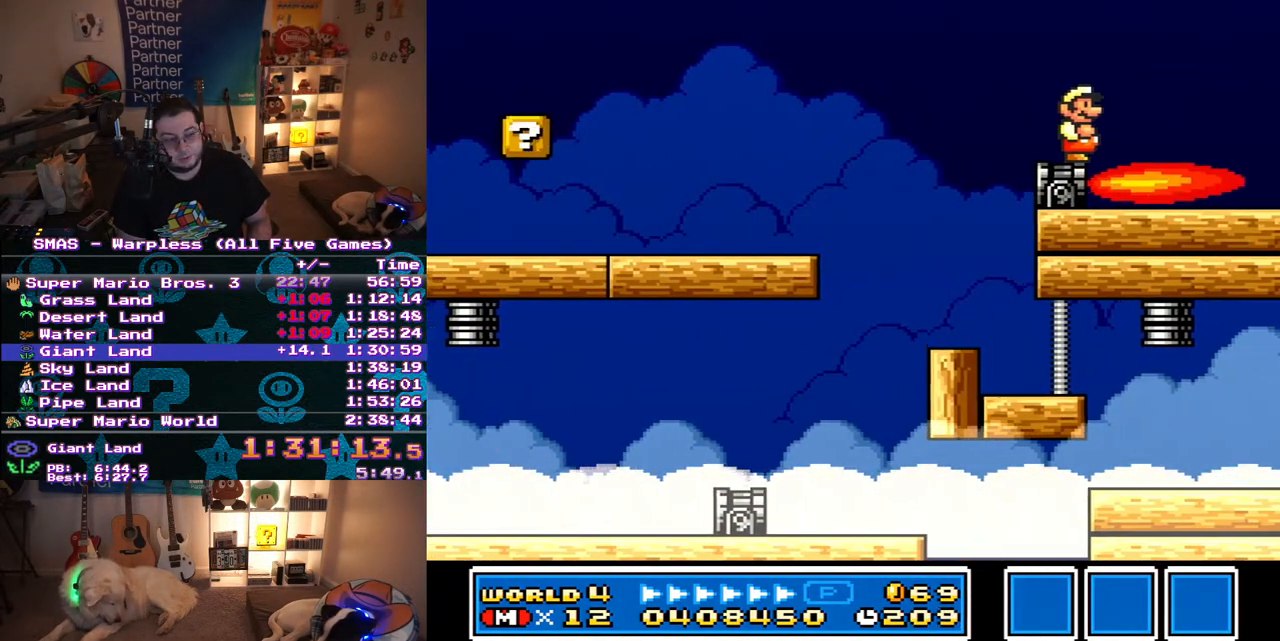
{"buttons": ["DPAD_DOWN"], "events": [[167, "DPAD_DOWN", "down"], [350, "B", "down"], [450, "B", "up"]]}
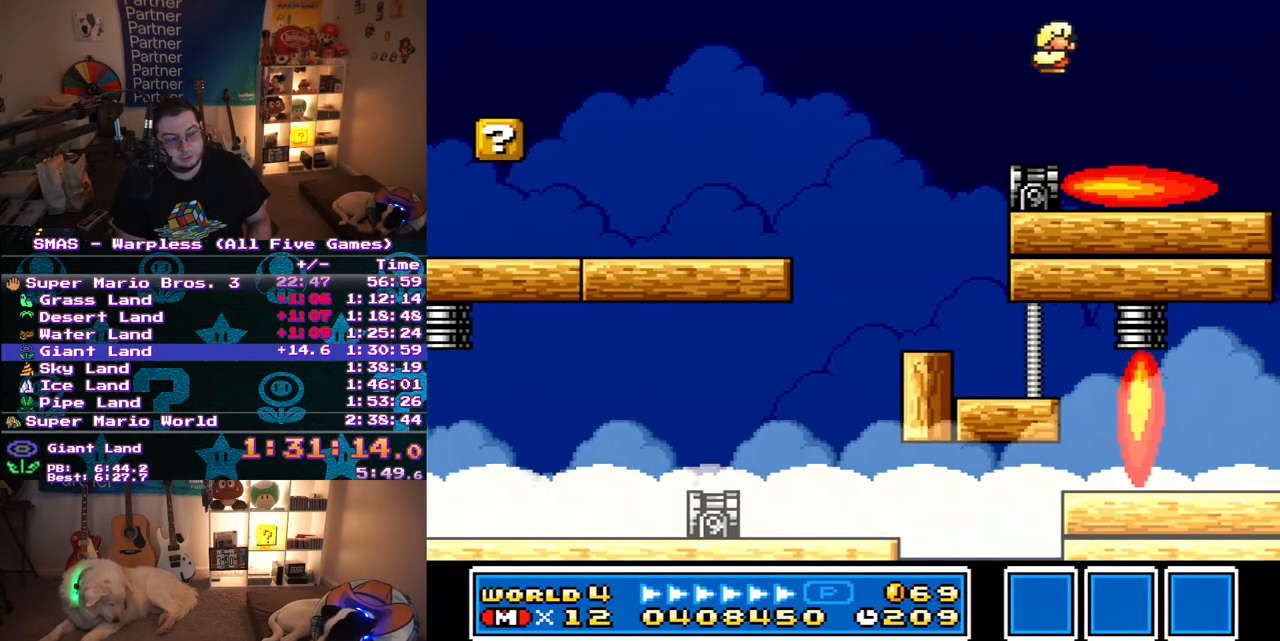
{"buttons": ["DPAD_DOWN"], "events": [[433, "B", "down"], [500, "B", "up"]]}
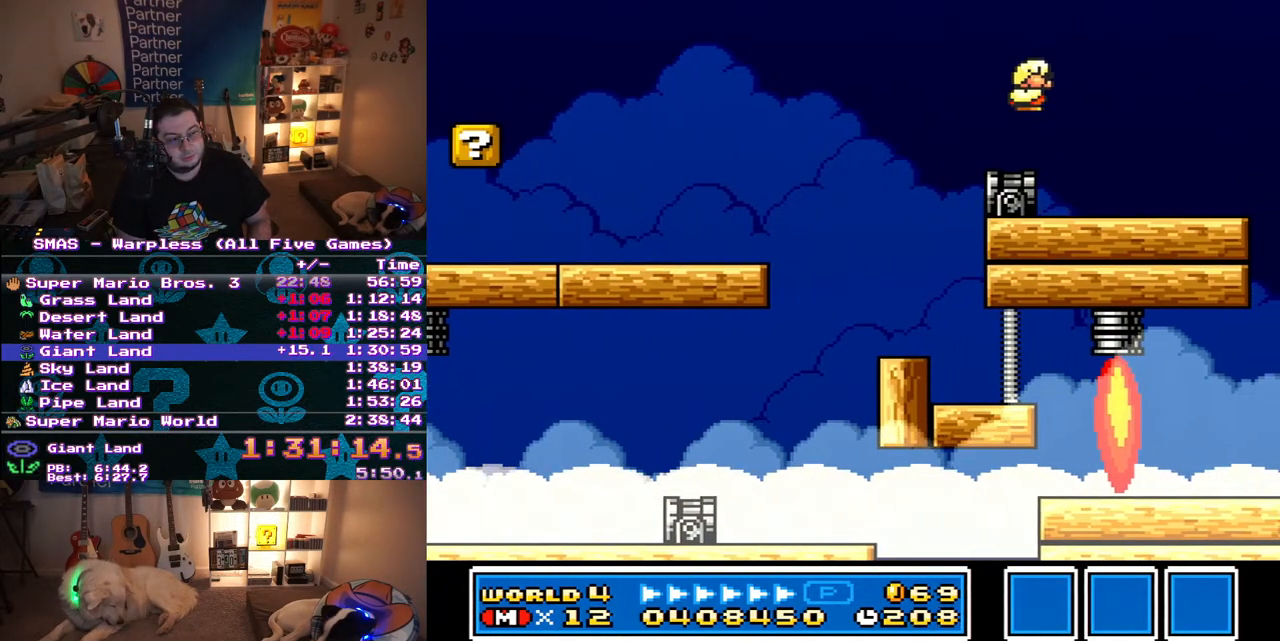
{"buttons": ["DPAD_DOWN"], "events": []}
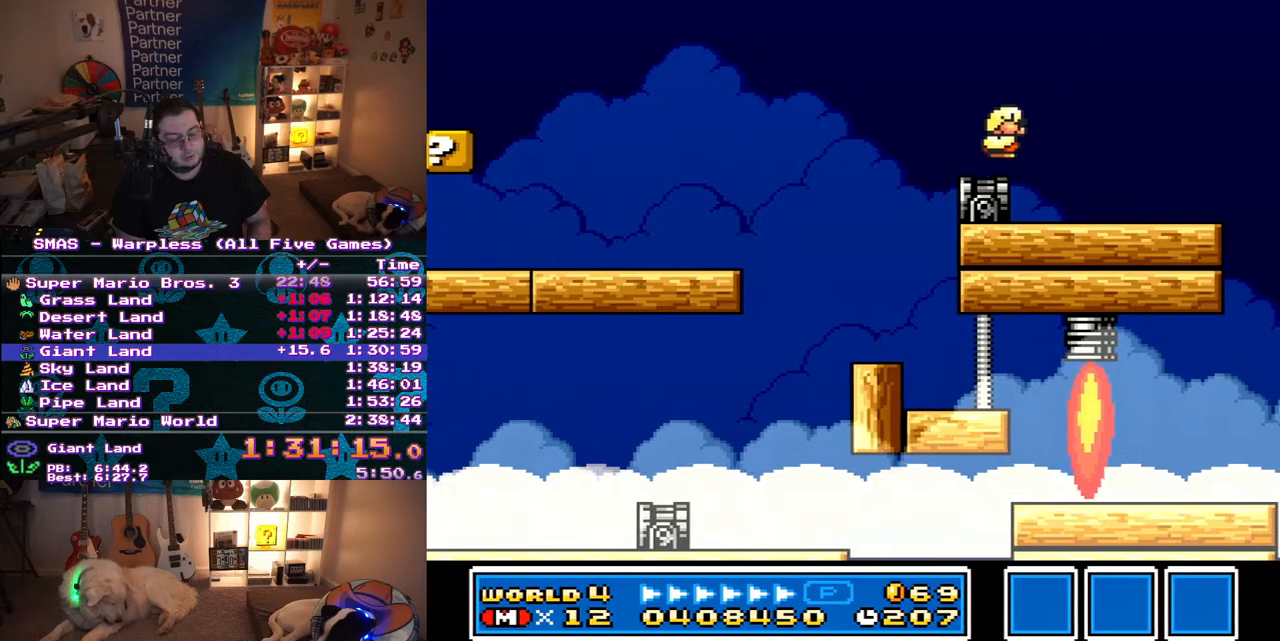
{"buttons": ["DPAD_DOWN"], "events": []}
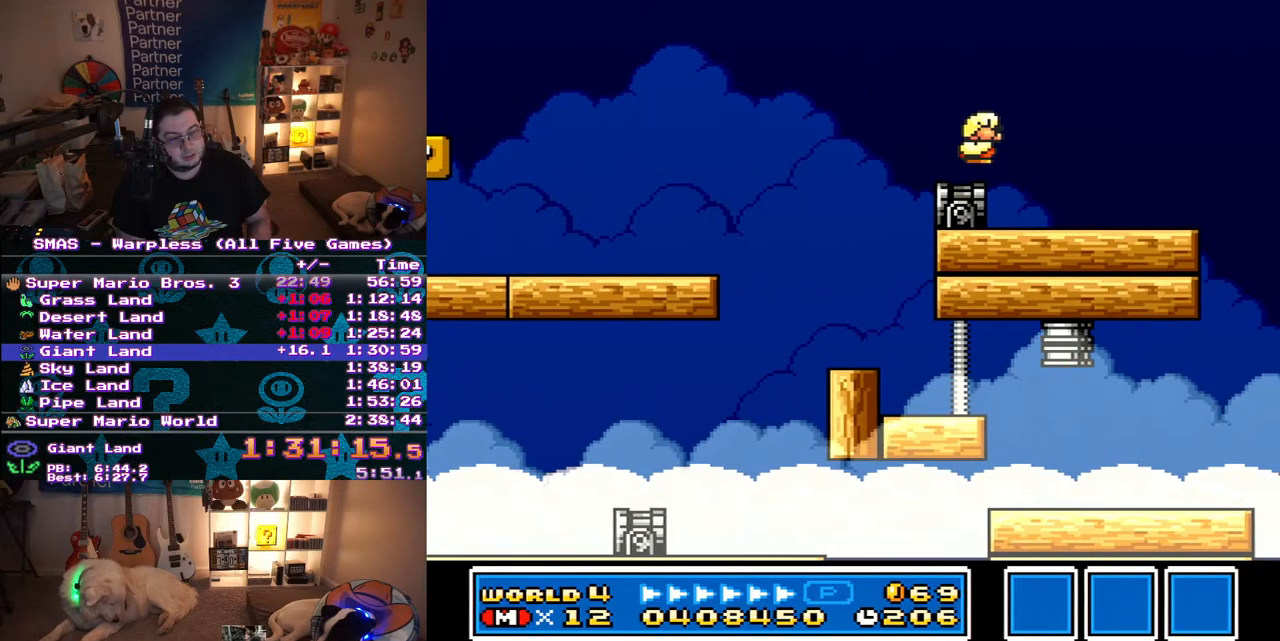
{"buttons": ["DPAD_DOWN"], "events": [[17, "B", "down"], [117, "B", "up"]]}
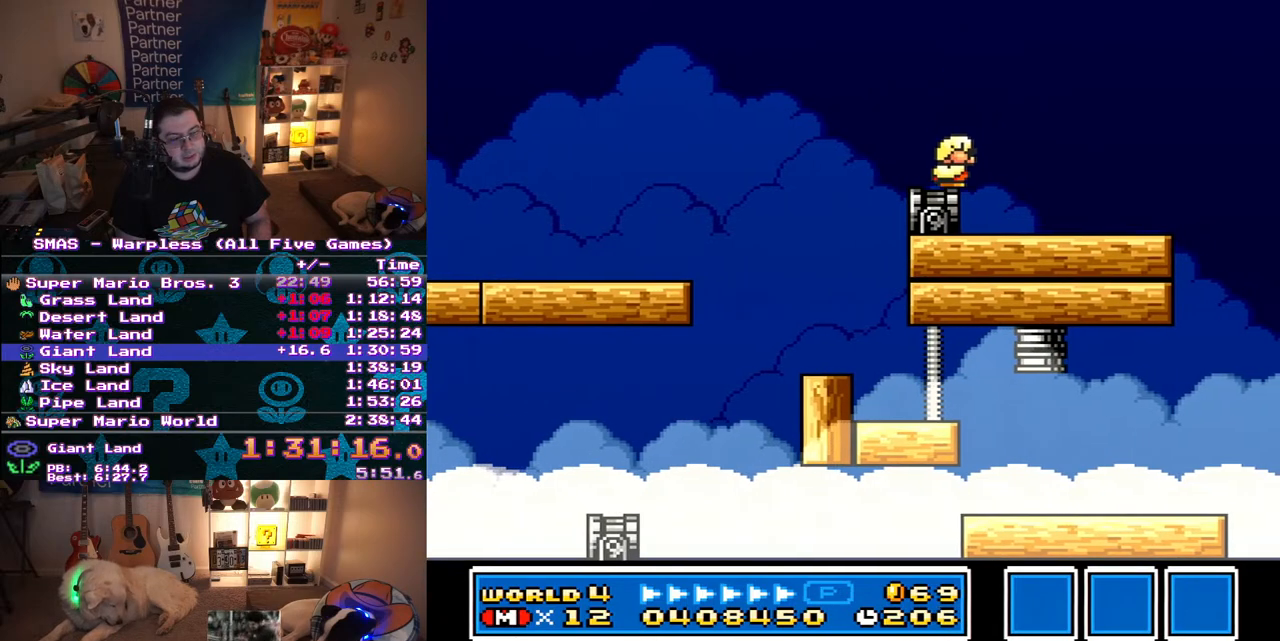
{"buttons": ["DPAD_DOWN"], "events": [[183, "B", "down"], [267, "B", "up"]]}
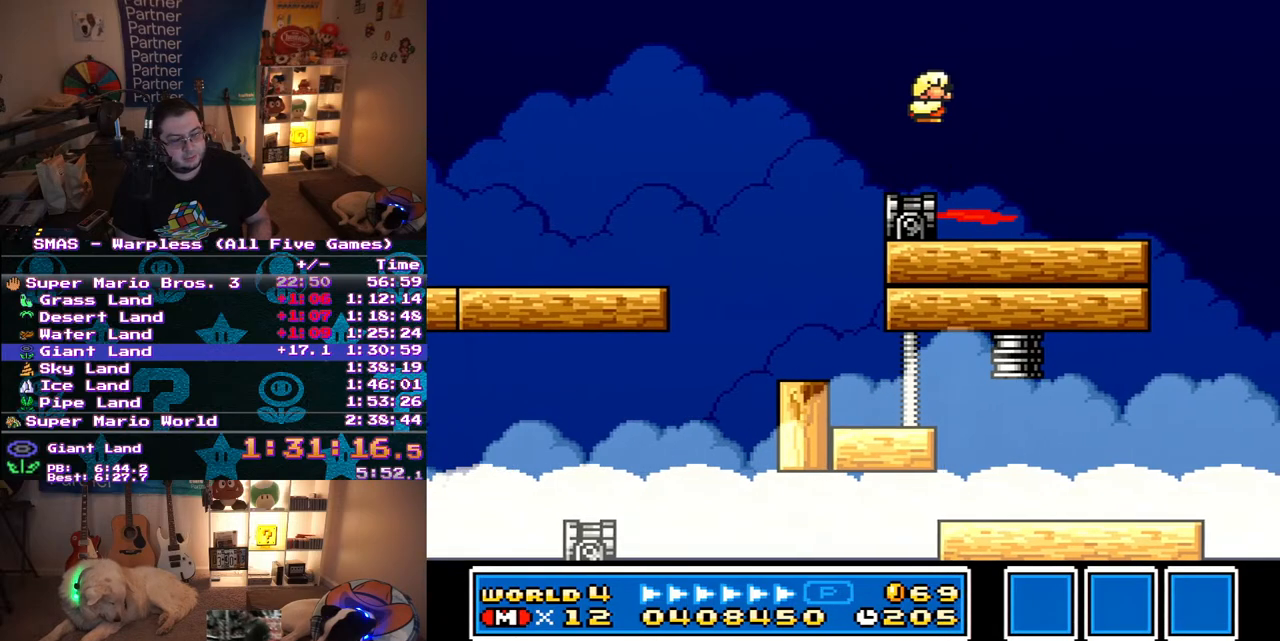
{"buttons": ["DPAD_DOWN"], "events": [[233, "B", "down"], [300, "B", "up"]]}
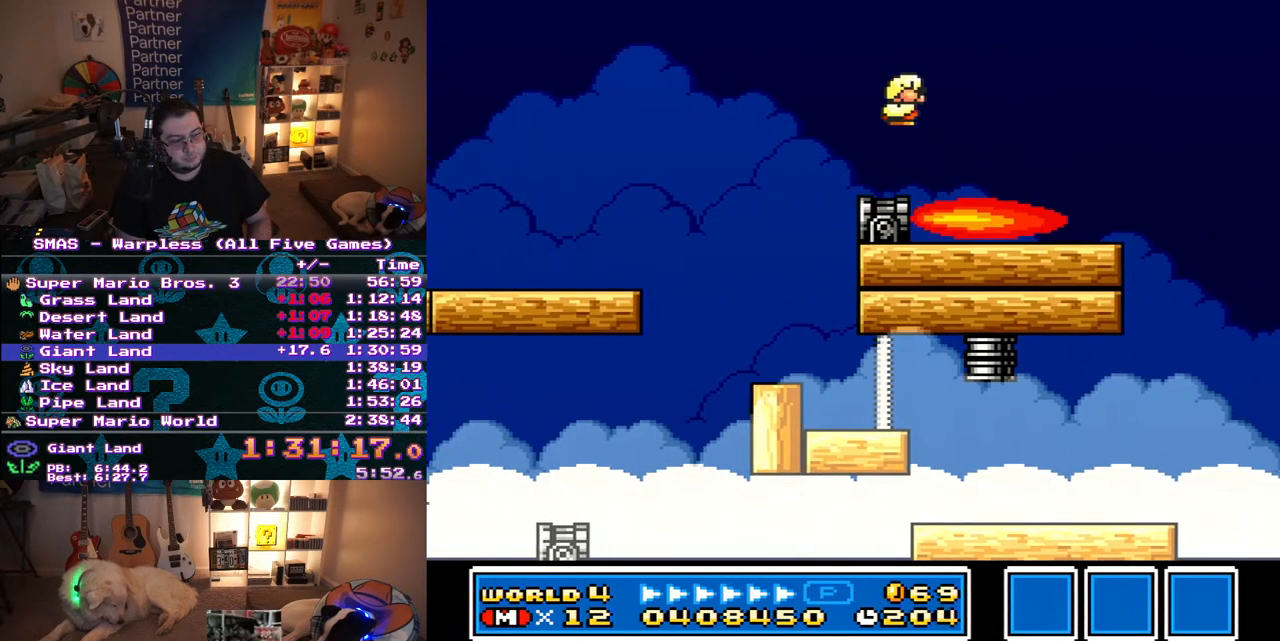
{"buttons": ["DPAD_DOWN"], "events": [[250, "B", "down"], [317, "B", "up"]]}
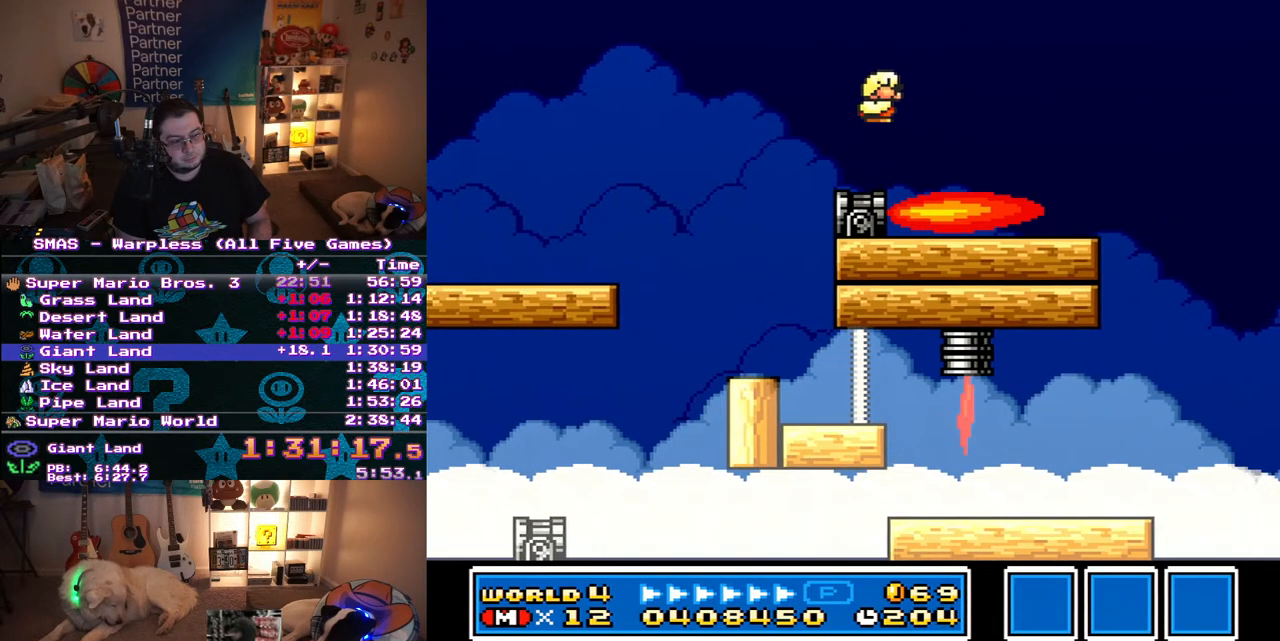
{"buttons": ["DPAD_DOWN"], "events": [[267, "B", "down"], [333, "B", "up"]]}
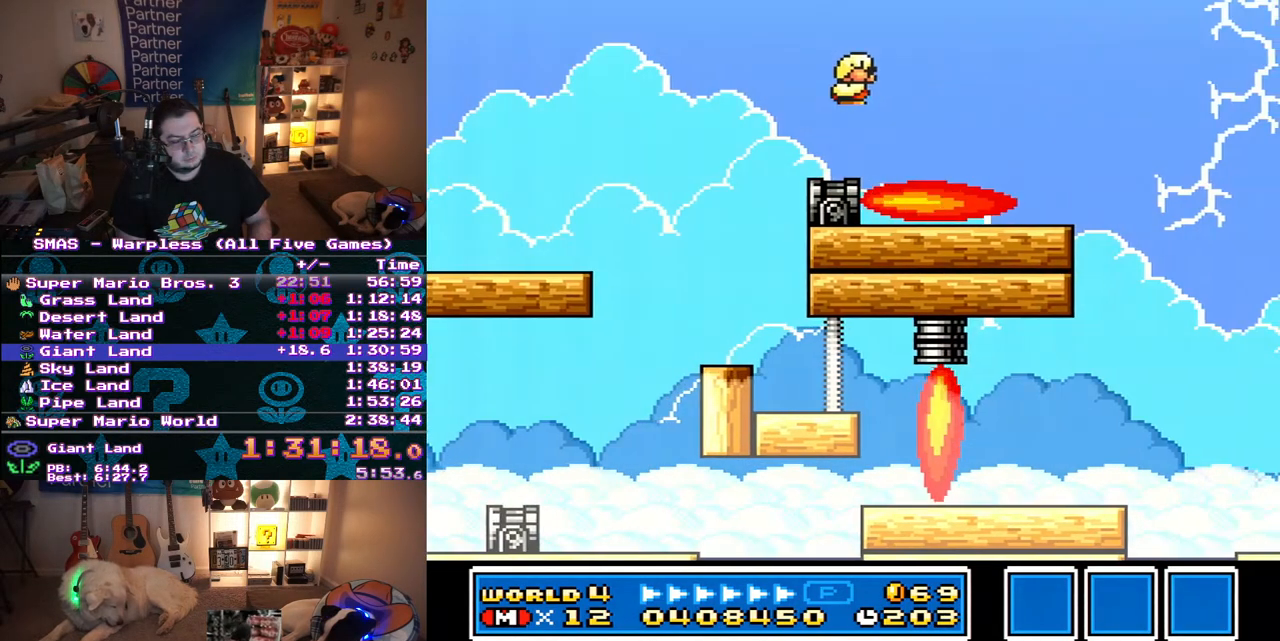
{"buttons": [], "events": [[50, "DPAD_DOWN", "up"]]}
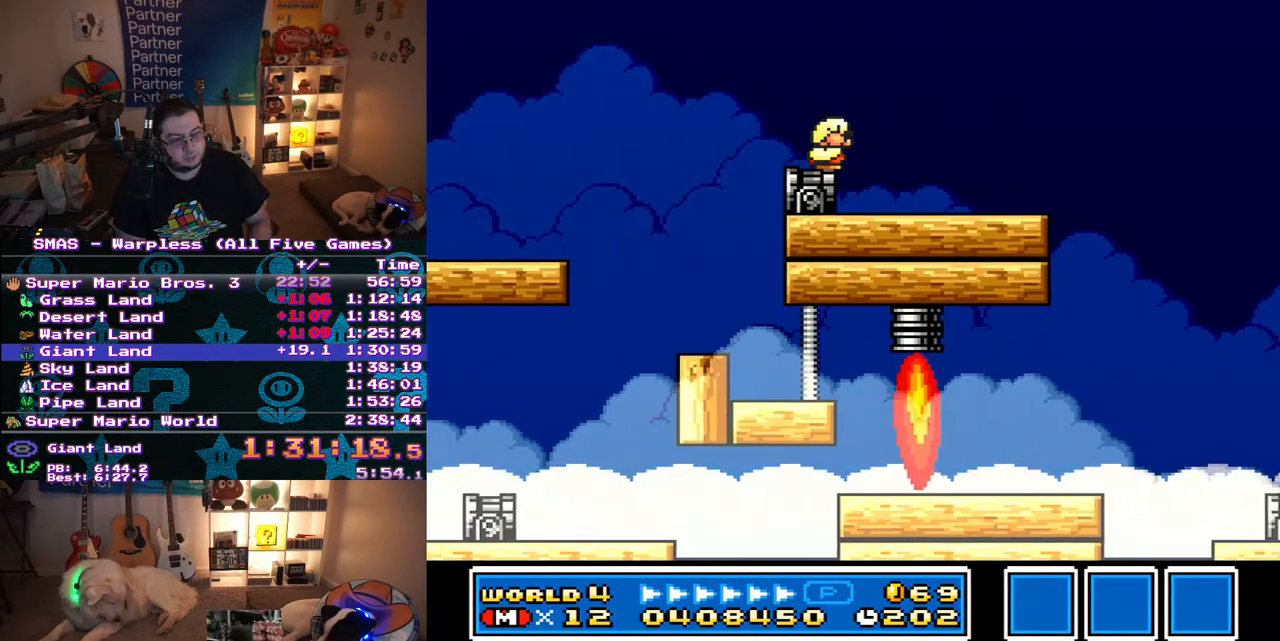
{"buttons": ["Y", "DPAD_RIGHT"], "events": [[17, "DPAD_DOWN", "down"], [100, "B", "down"], [117, "Y", "down"], [250, "DPAD_DOWN", "up"], [250, "DPAD_RIGHT", "down"], [283, "B", "up"]]}
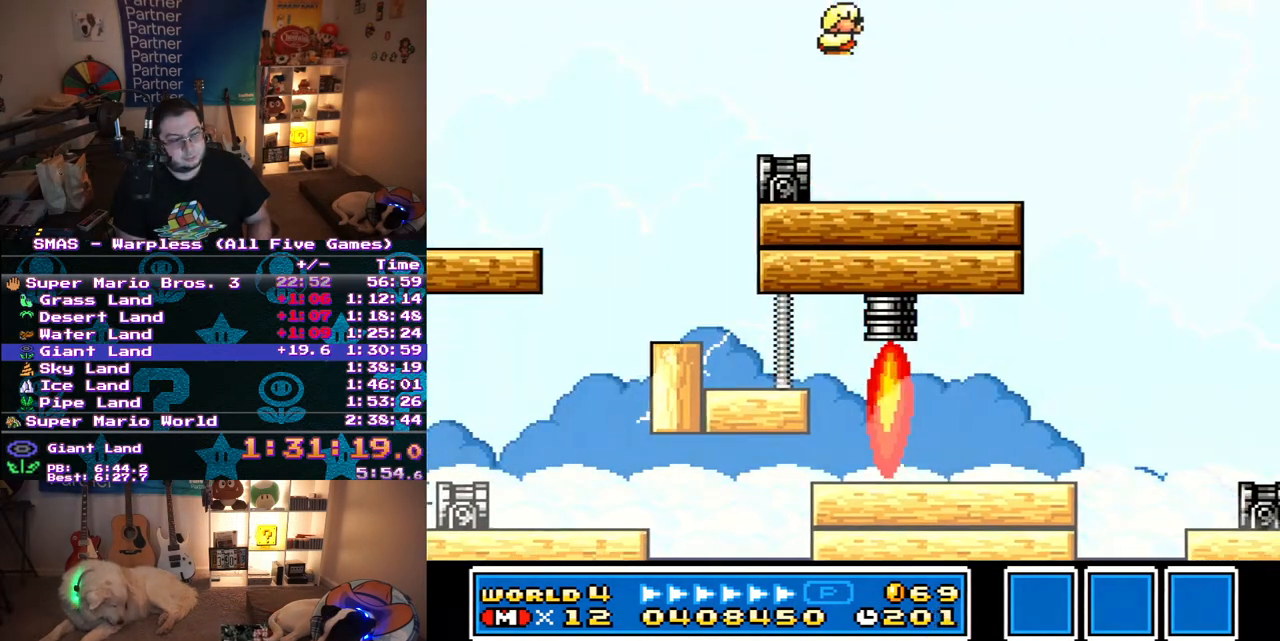
{"buttons": ["Y", "DPAD_LEFT"], "events": [[233, "DPAD_RIGHT", "up"], [467, "DPAD_LEFT", "down"]]}
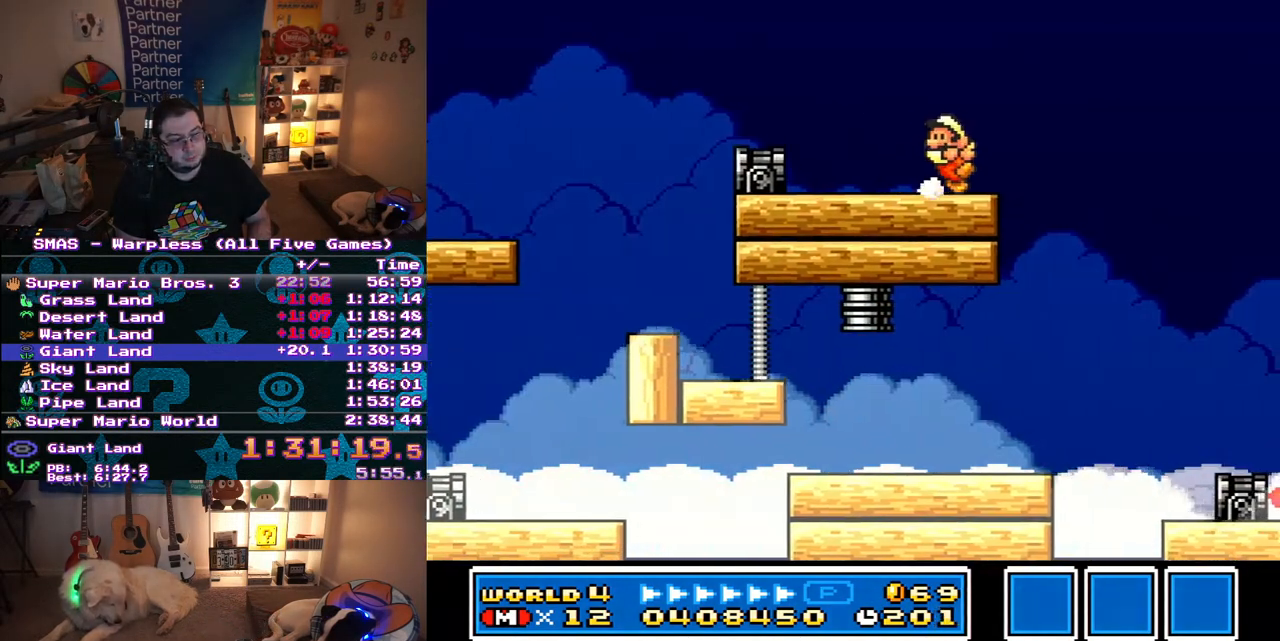
{"buttons": [], "events": [[100, "DPAD_LEFT", "up"], [267, "DPAD_RIGHT", "down"], [417, "DPAD_RIGHT", "up"], [483, "Y", "up"]]}
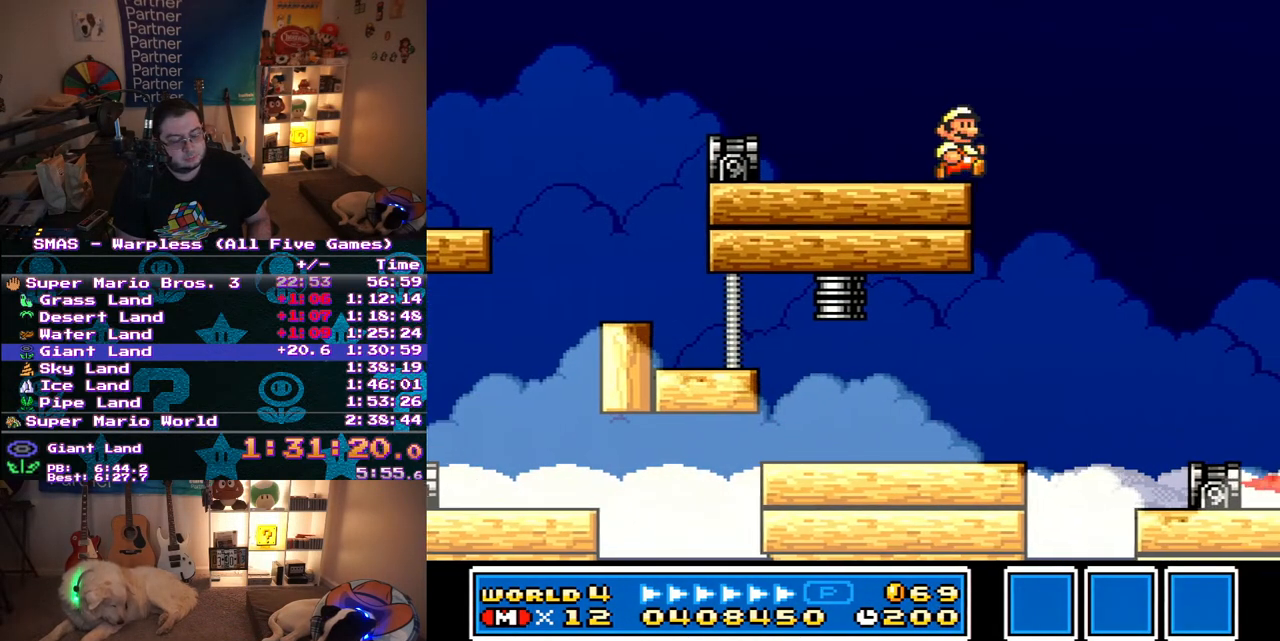
{"buttons": [], "events": []}
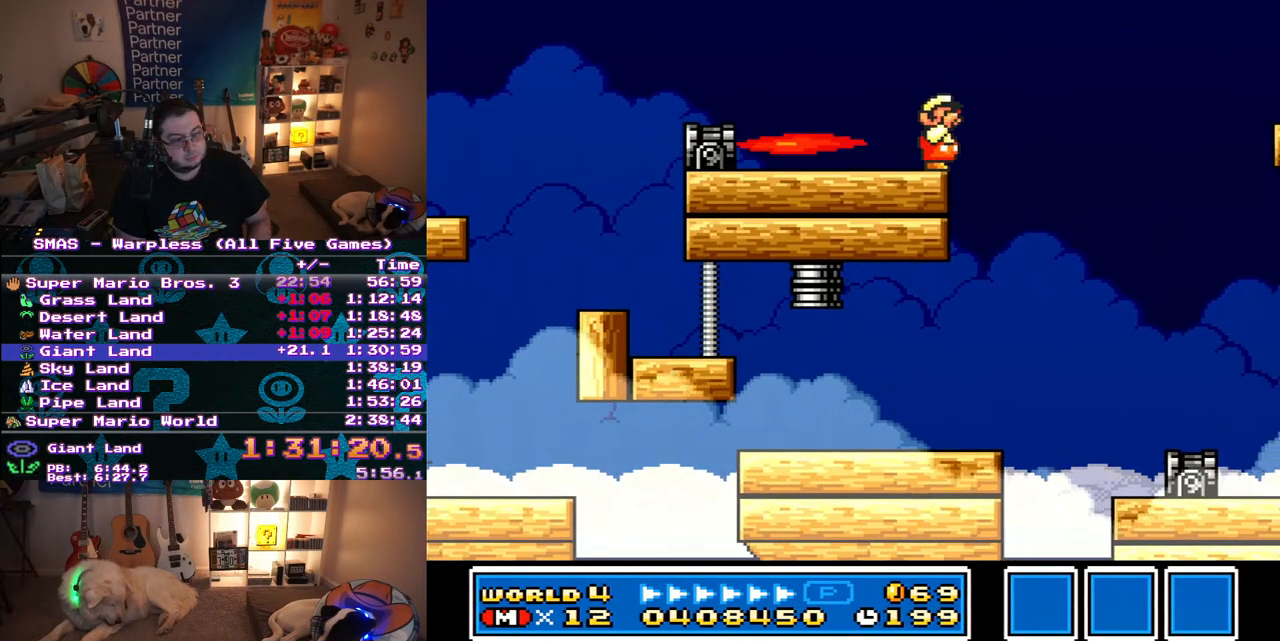
{"buttons": ["Y"], "events": [[33, "Y", "down"], [117, "Y", "up"], [167, "Y", "down"]]}
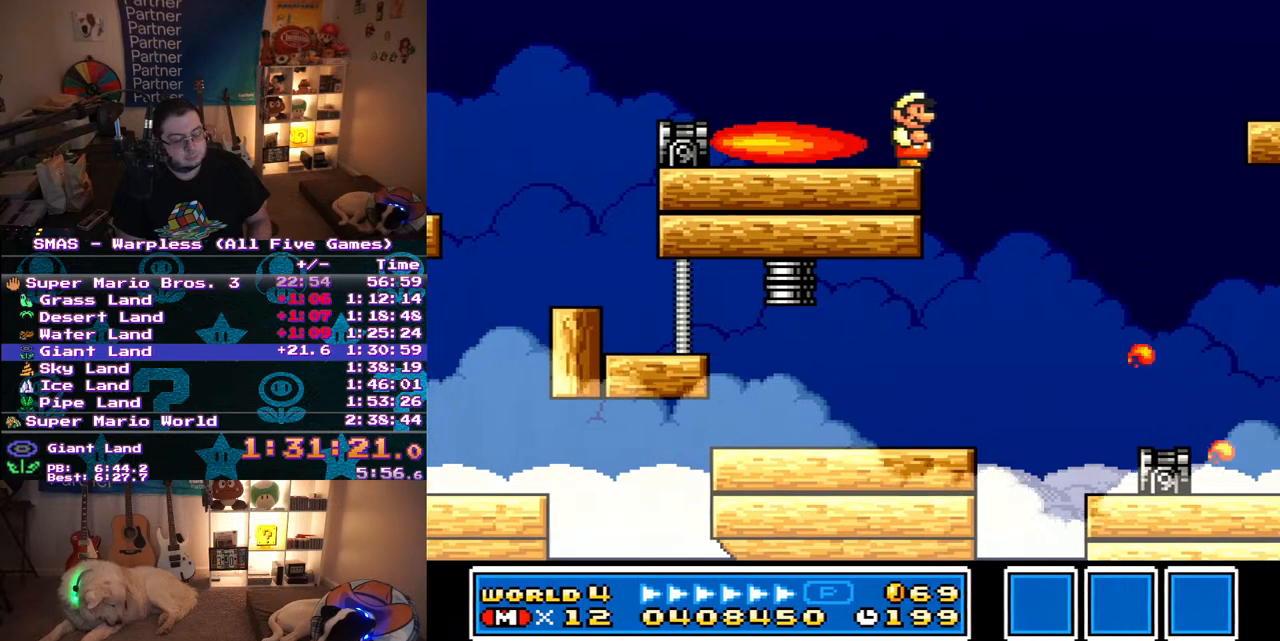
{"buttons": ["Y"], "events": []}
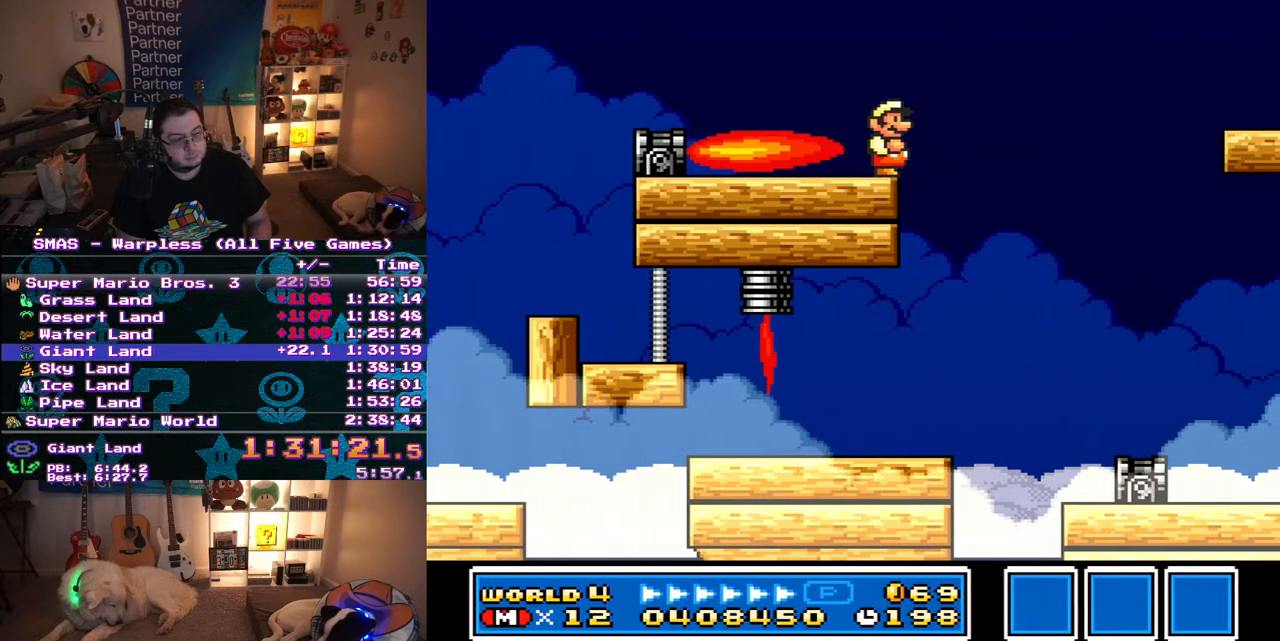
{"buttons": ["Y"], "events": []}
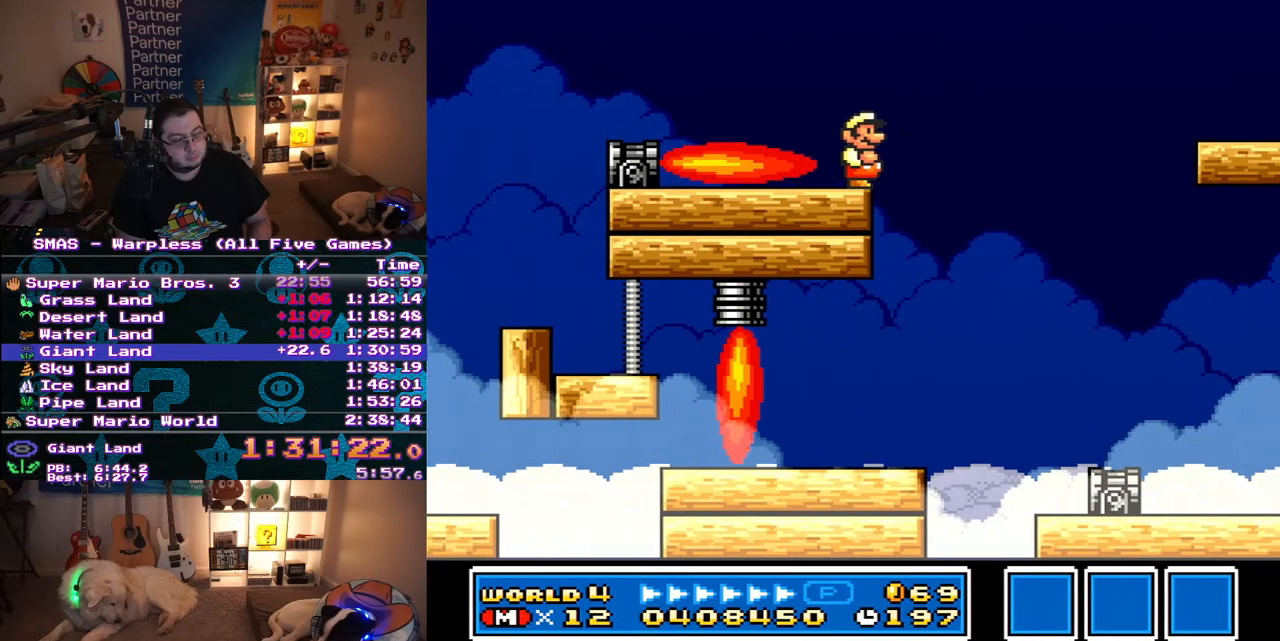
{"buttons": ["B", "Y", "DPAD_LEFT"], "events": [[433, "DPAD_LEFT", "down"], [483, "B", "down"]]}
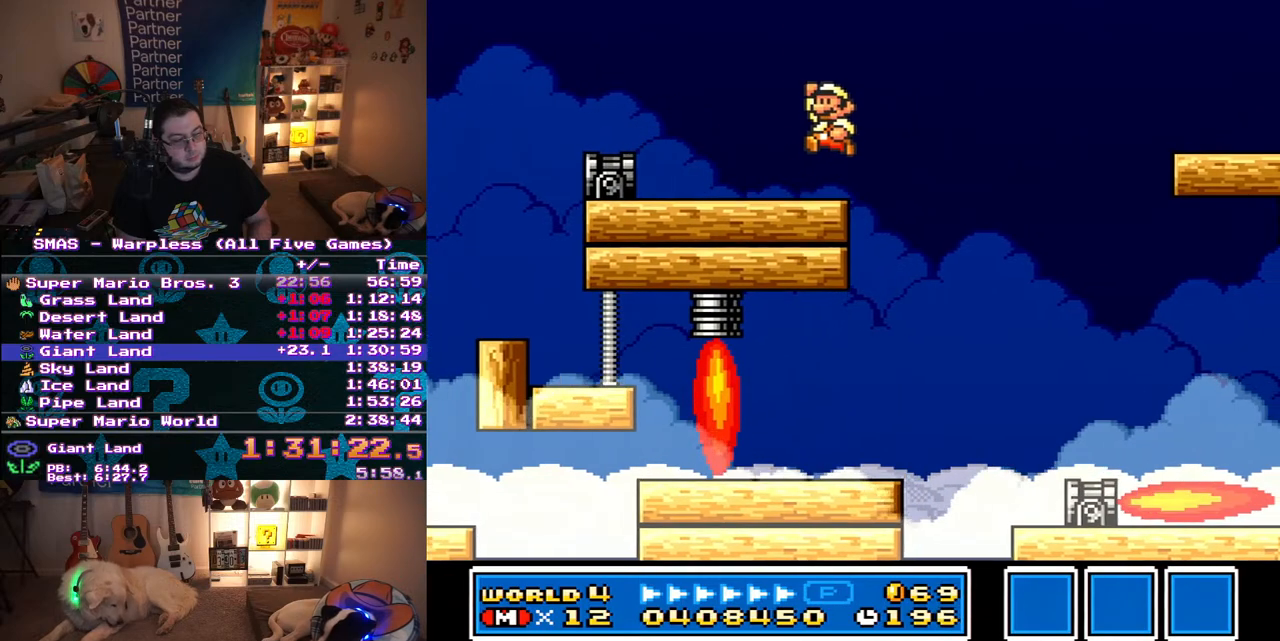
{"buttons": ["Y", "DPAD_RIGHT"], "events": [[200, "B", "up"], [283, "DPAD_LEFT", "up"], [433, "DPAD_RIGHT", "down"]]}